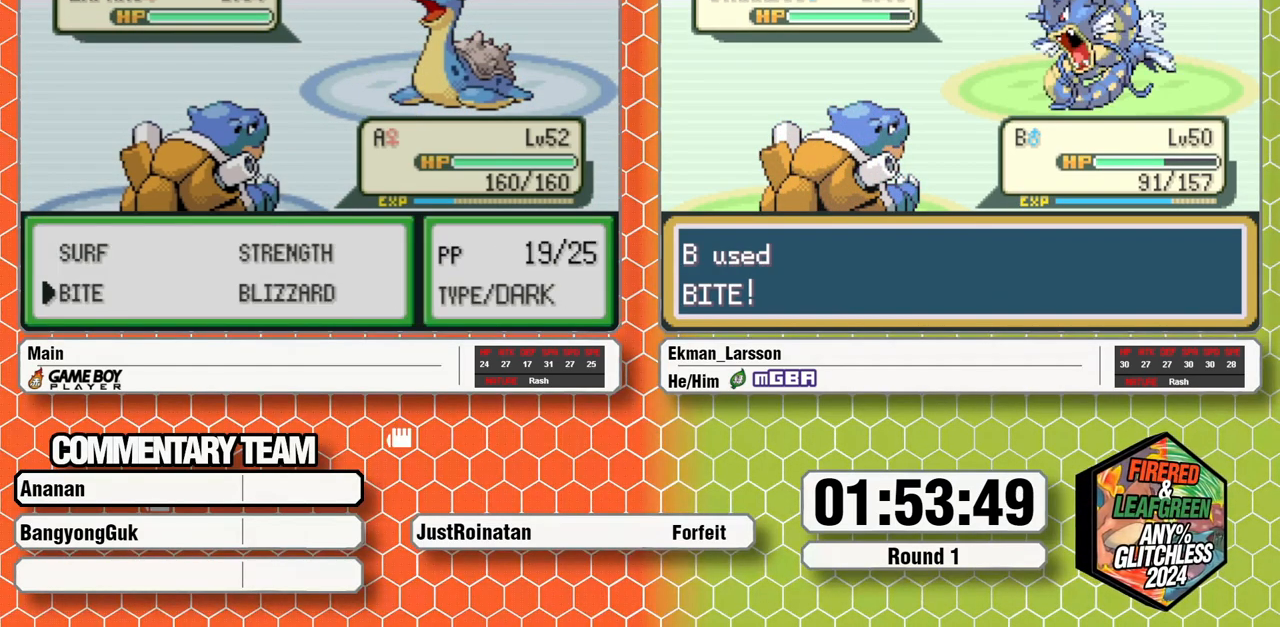
Gameplay with a controller (Nintendo layout); each line is a JSON object with the inputs held at the frame after it. "events" lists button and stick changes between this image and that frame as [ms after this image, input, new state], when the widget could be followed in between. Not read: L3 R3.
{"buttons": [], "events": []}
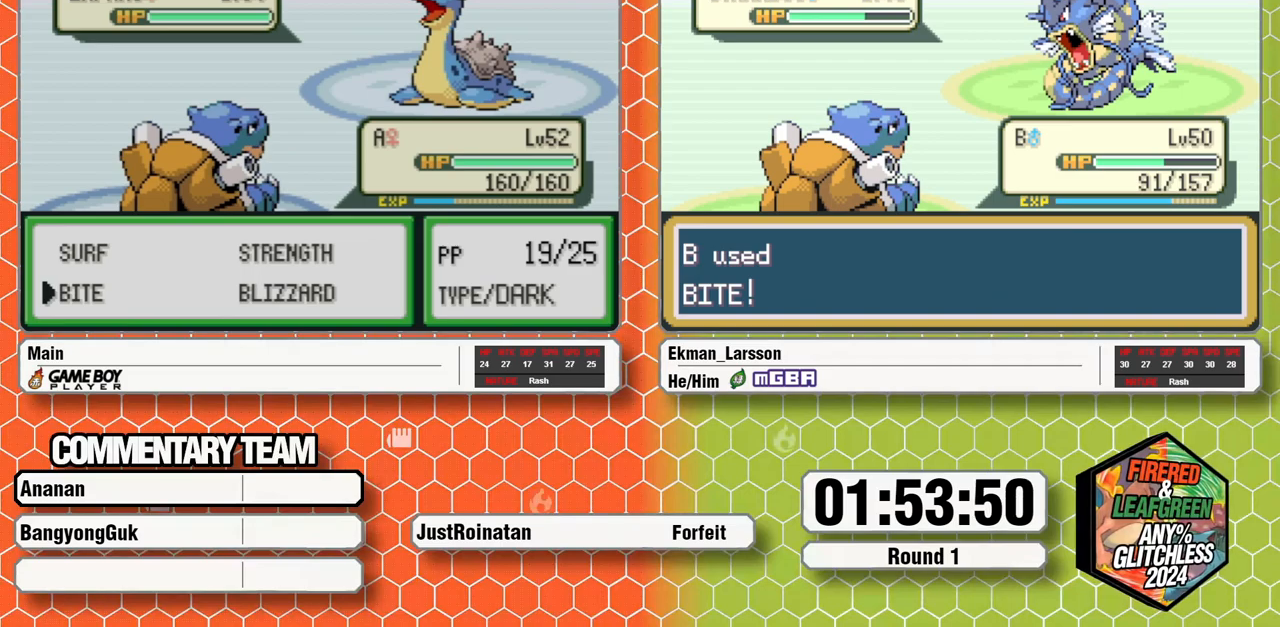
{"buttons": [], "events": []}
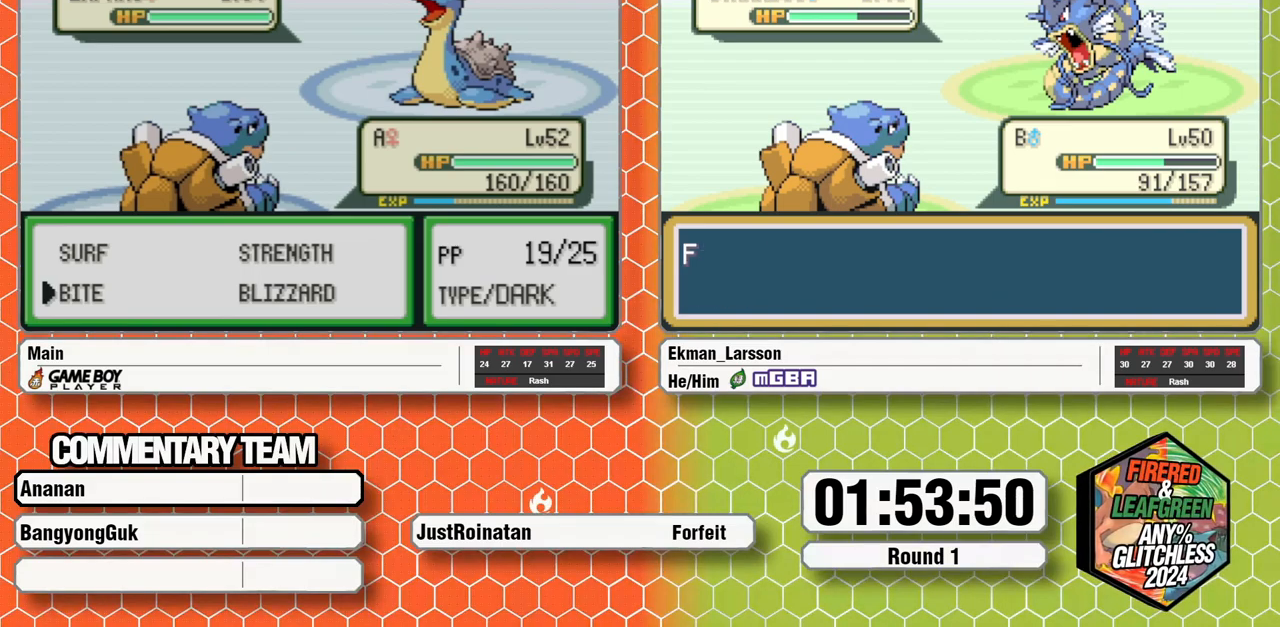
{"buttons": [], "events": []}
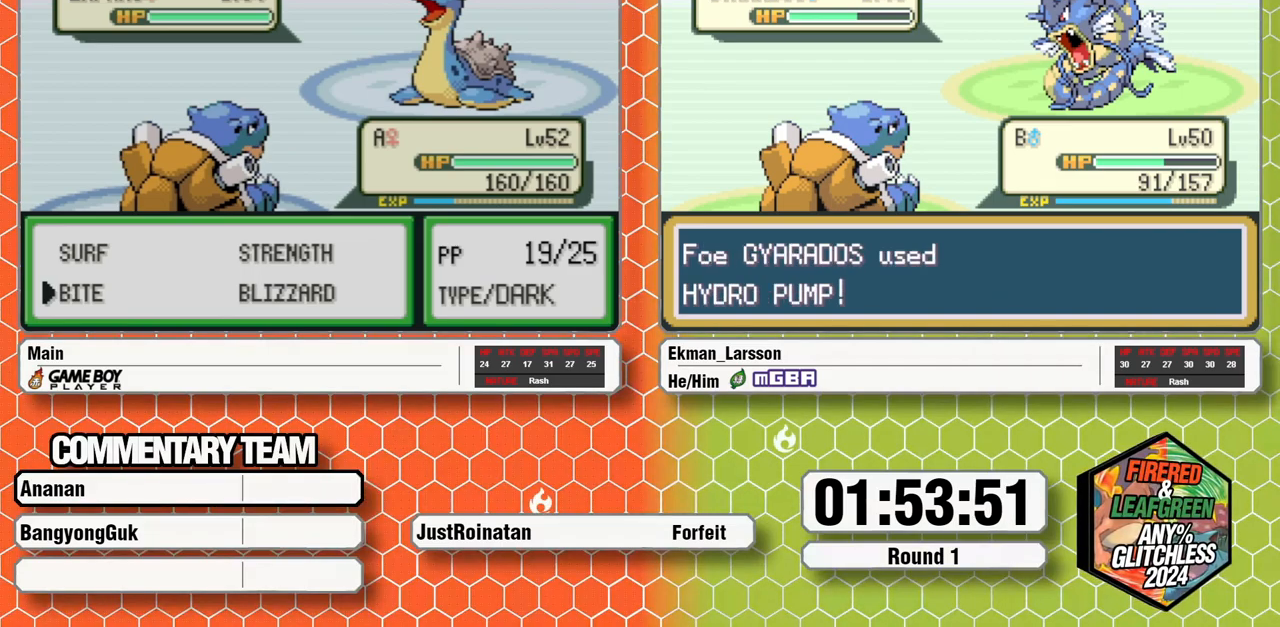
{"buttons": [], "events": []}
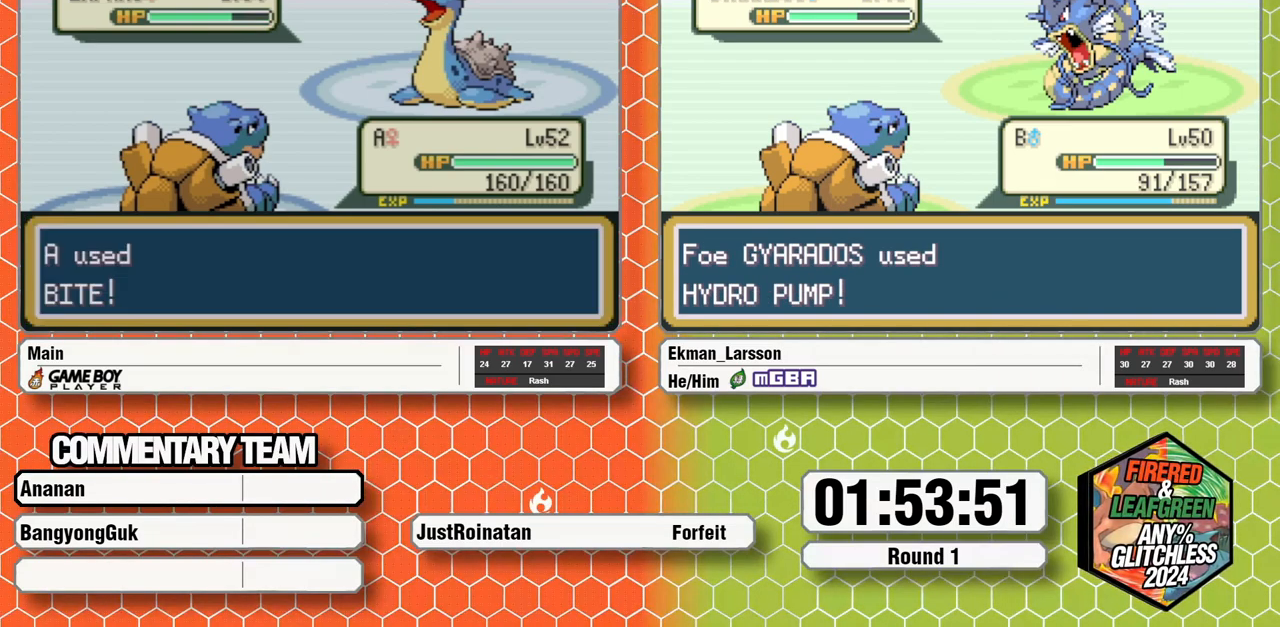
{"buttons": [], "events": []}
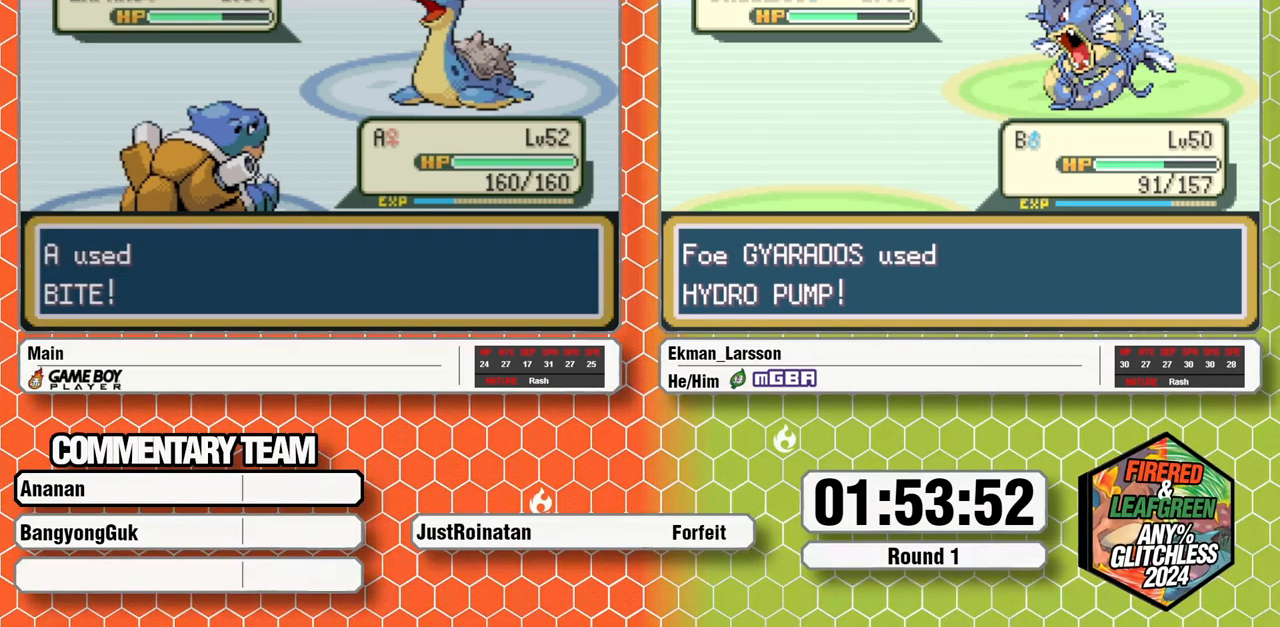
{"buttons": [], "events": [[367, "A", "down"], [433, "A", "up"]]}
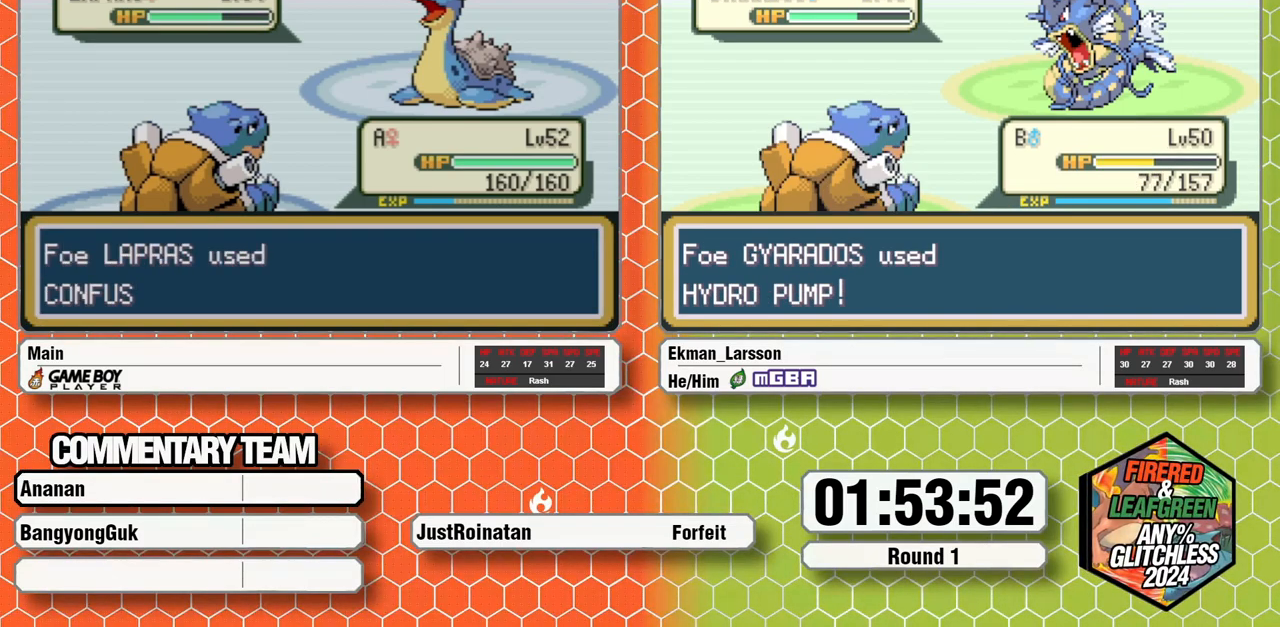
{"buttons": ["L1"], "events": [[17, "A", "down"], [83, "A", "up"], [150, "A", "down"], [217, "A", "up"], [300, "A", "down"], [367, "A", "up"], [450, "A", "down"], [500, "A", "up"], [500, "L1", "down"]]}
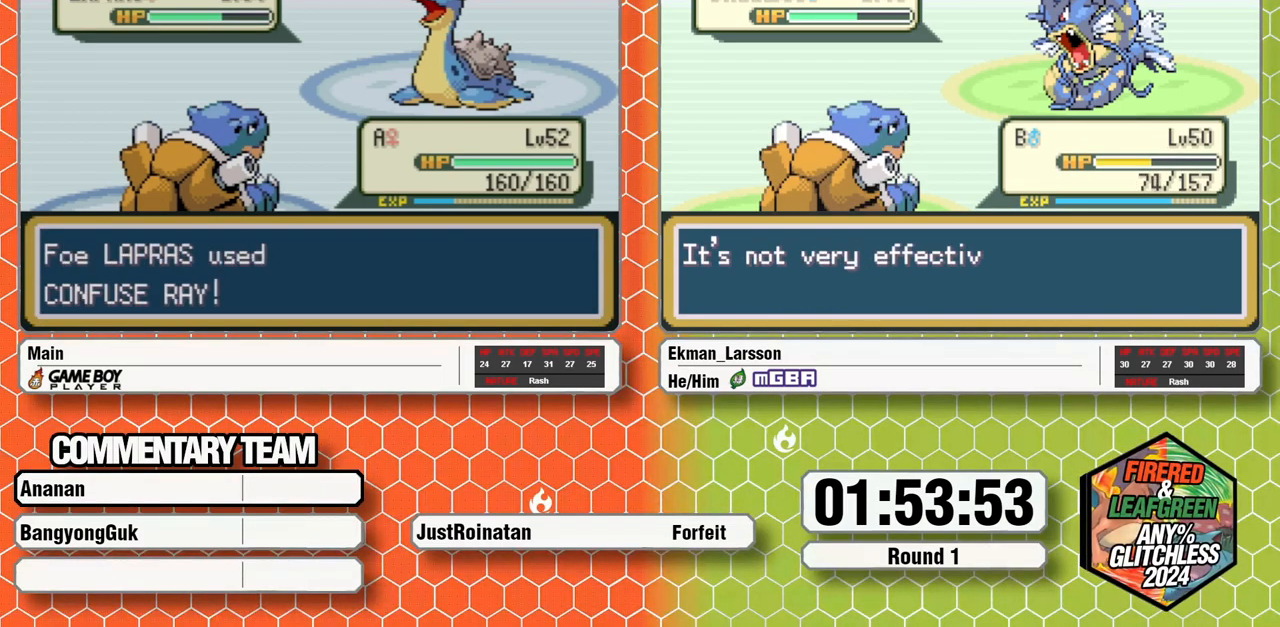
{"buttons": ["L1"], "events": [[67, "L1", "up"], [100, "A", "down"], [100, "L1", "down"], [150, "A", "up"], [167, "L1", "up"], [217, "L1", "down"], [250, "A", "down"], [283, "L1", "up"], [300, "A", "up"], [350, "L1", "down"], [400, "A", "down"], [433, "L1", "up"], [450, "A", "up"], [483, "L1", "down"]]}
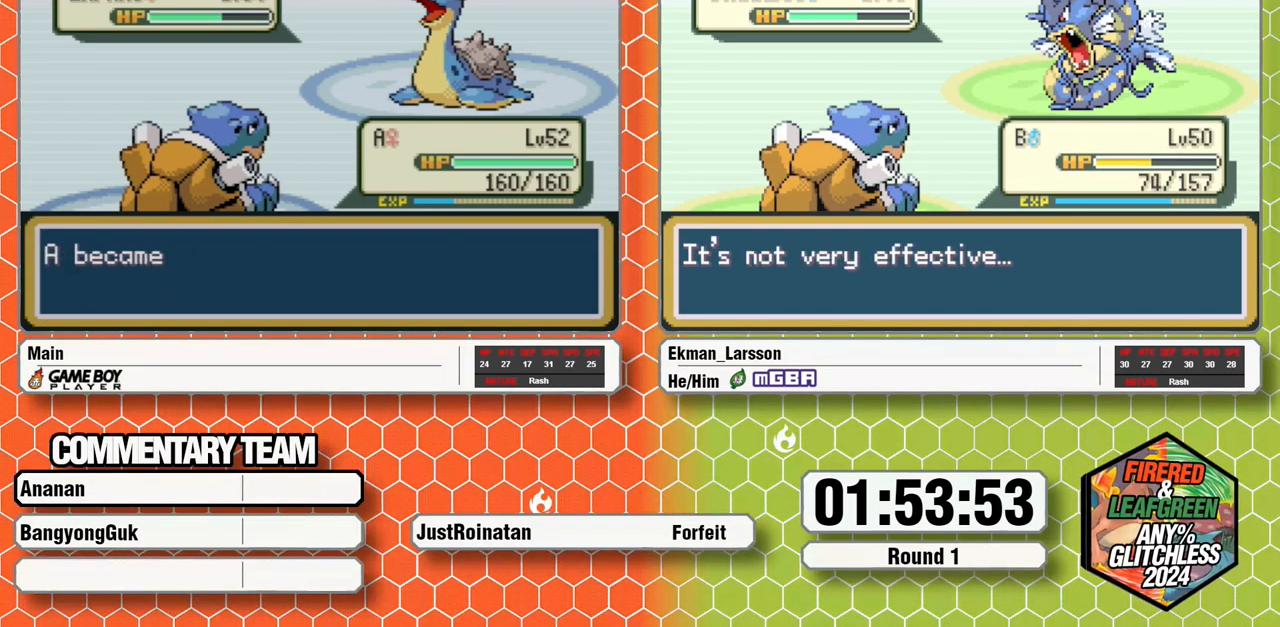
{"buttons": ["A"], "events": [[33, "A", "down"], [50, "L1", "up"], [100, "A", "up"], [117, "L1", "down"], [183, "A", "down"], [200, "L1", "up"], [233, "A", "up"], [267, "L1", "down"], [333, "A", "down"], [333, "L1", "up"], [383, "A", "up"], [400, "L1", "down"], [483, "A", "down"], [483, "L1", "up"]]}
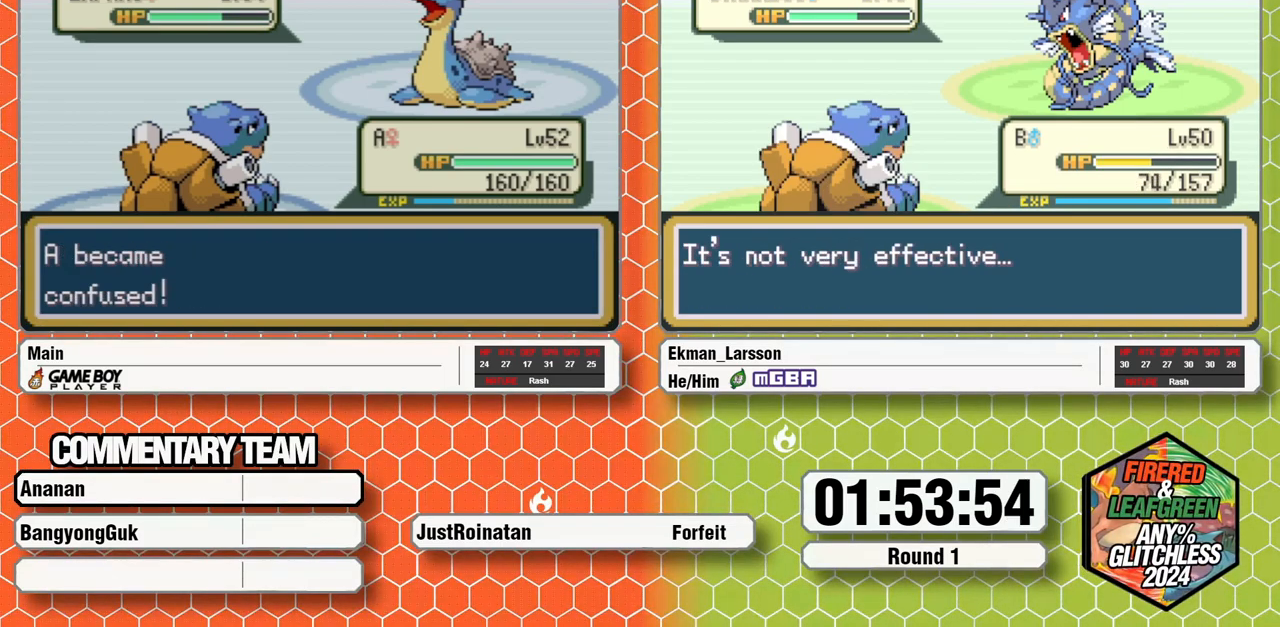
{"buttons": ["L1"], "events": [[33, "A", "up"], [33, "L1", "down"], [100, "L1", "up"], [117, "A", "down"], [167, "A", "up"], [167, "L1", "down"], [250, "A", "down"], [250, "L1", "up"], [300, "L1", "down"], [317, "A", "up"], [383, "L1", "up"], [400, "A", "down"], [433, "L1", "down"], [450, "A", "up"]]}
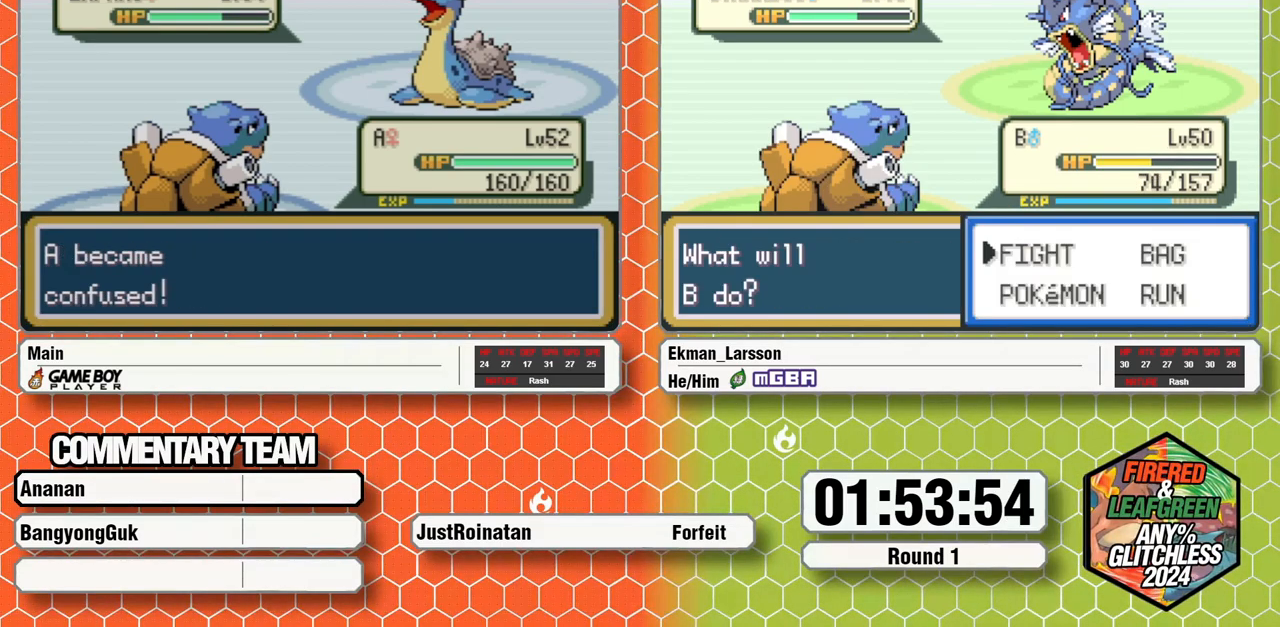
{"buttons": ["L1"], "events": [[17, "L1", "up"], [33, "A", "down"], [83, "A", "up"], [83, "L1", "down"], [133, "L1", "up"], [167, "A", "down"], [217, "L1", "down"], [233, "A", "up"], [283, "L1", "up"], [300, "A", "down"], [350, "L1", "down"], [367, "A", "up"], [417, "L1", "up"], [433, "A", "down"], [483, "L1", "down"], [500, "A", "up"]]}
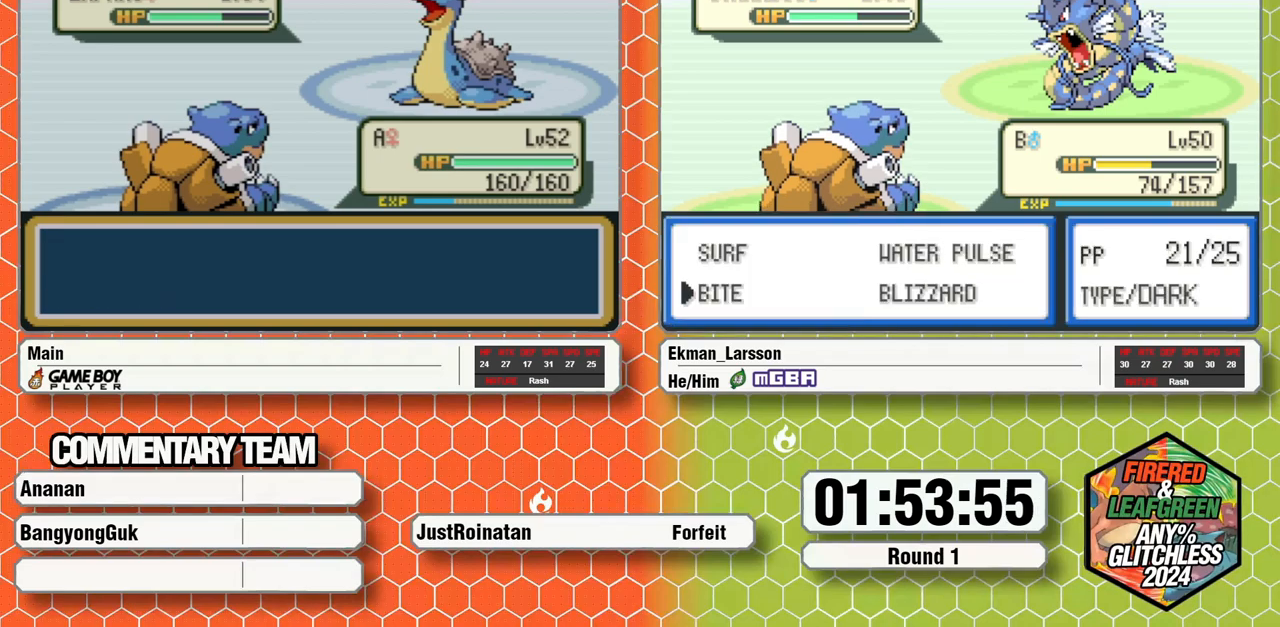
{"buttons": ["A"], "events": [[67, "A", "down"], [67, "L1", "up"], [117, "A", "up"], [117, "L1", "down"], [200, "A", "down"], [200, "L1", "up"], [250, "A", "up"], [267, "L1", "down"], [317, "L1", "up"], [333, "A", "down"], [383, "A", "up"], [383, "L1", "down"], [450, "A", "down"], [467, "L1", "up"]]}
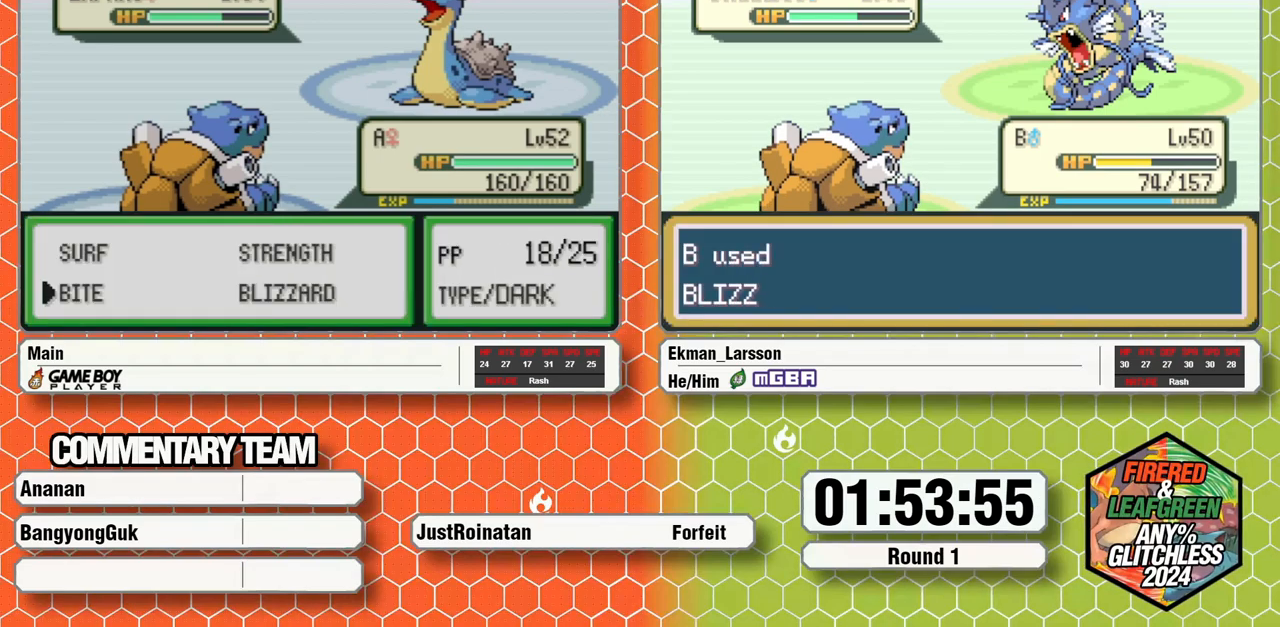
{"buttons": [], "events": [[17, "A", "up"], [17, "L1", "down"], [83, "A", "down"], [100, "L1", "up"], [133, "L1", "down"], [150, "A", "up"], [217, "A", "down"], [233, "L1", "up"], [267, "A", "up"]]}
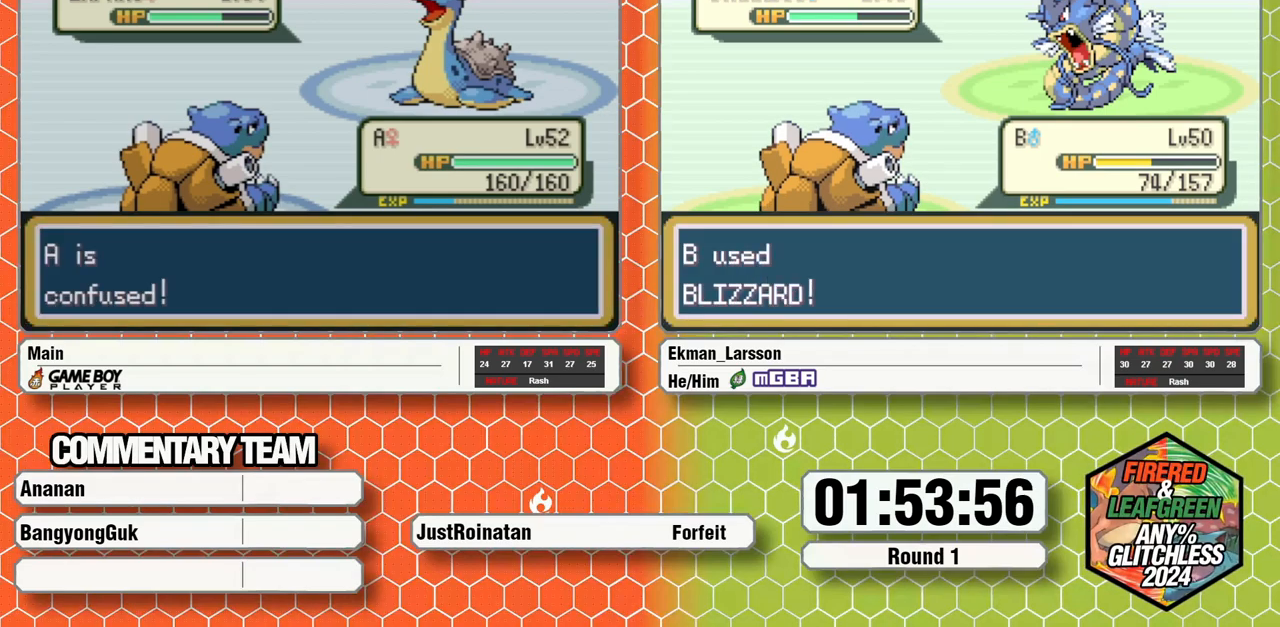
{"buttons": [], "events": [[100, "A", "down"], [200, "A", "up"], [267, "A", "down"], [333, "A", "up"], [400, "A", "down"], [483, "A", "up"]]}
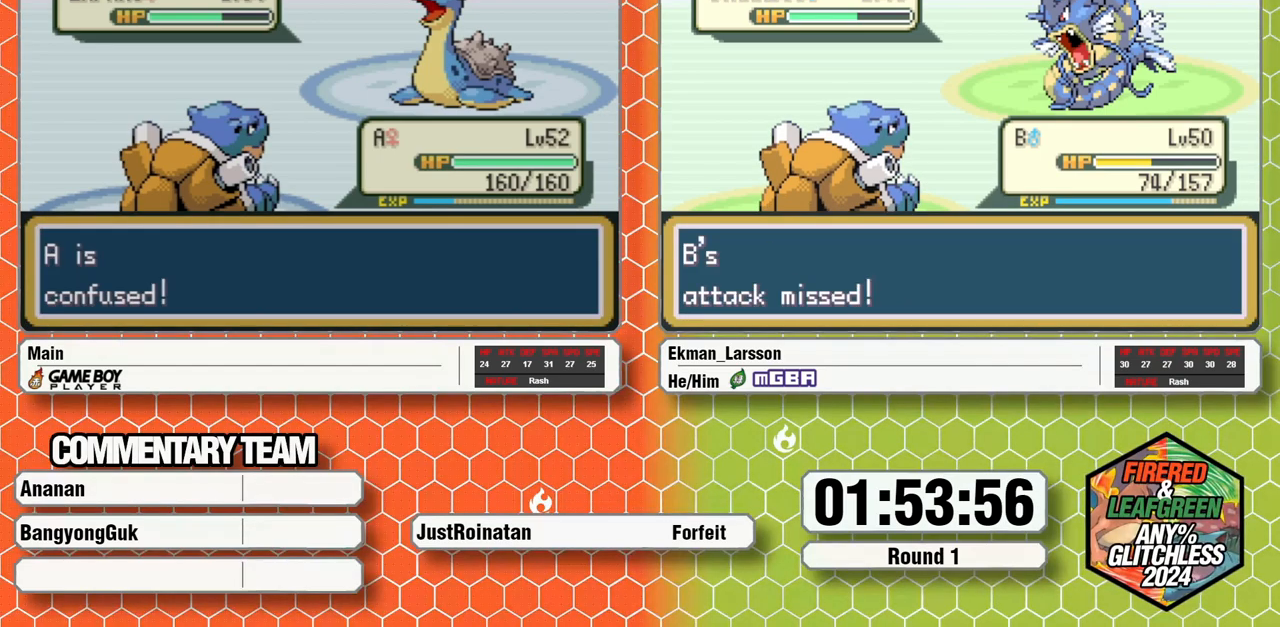
{"buttons": [], "events": []}
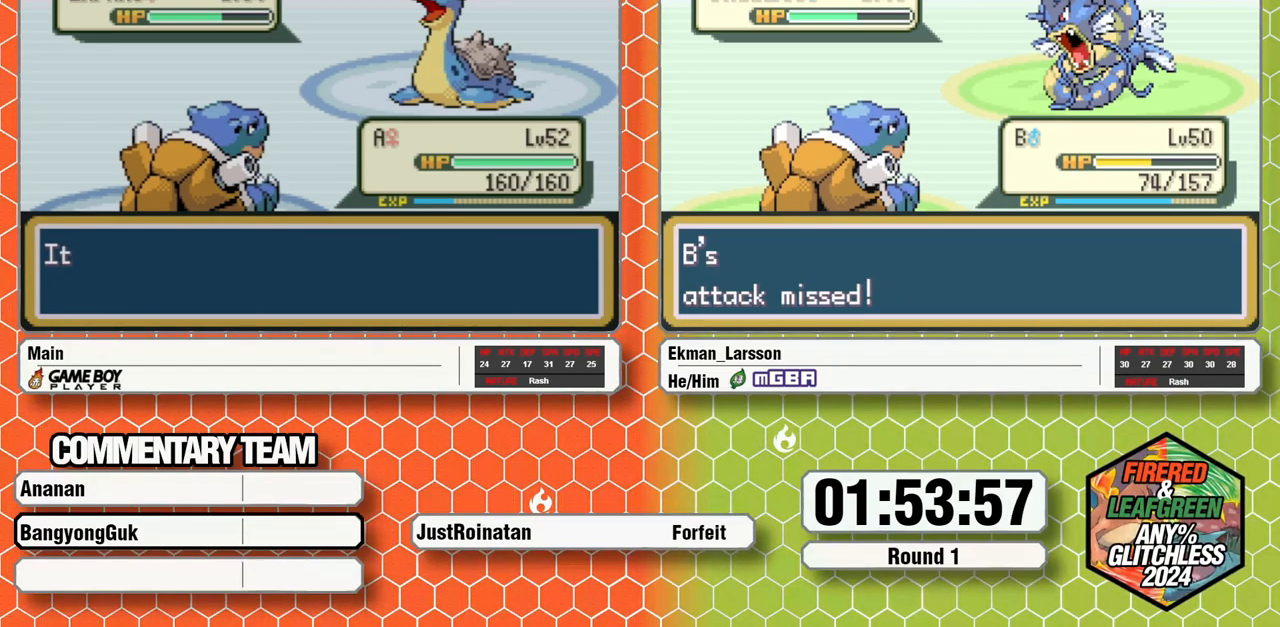
{"buttons": [], "events": [[383, "B", "down"], [467, "B", "up"]]}
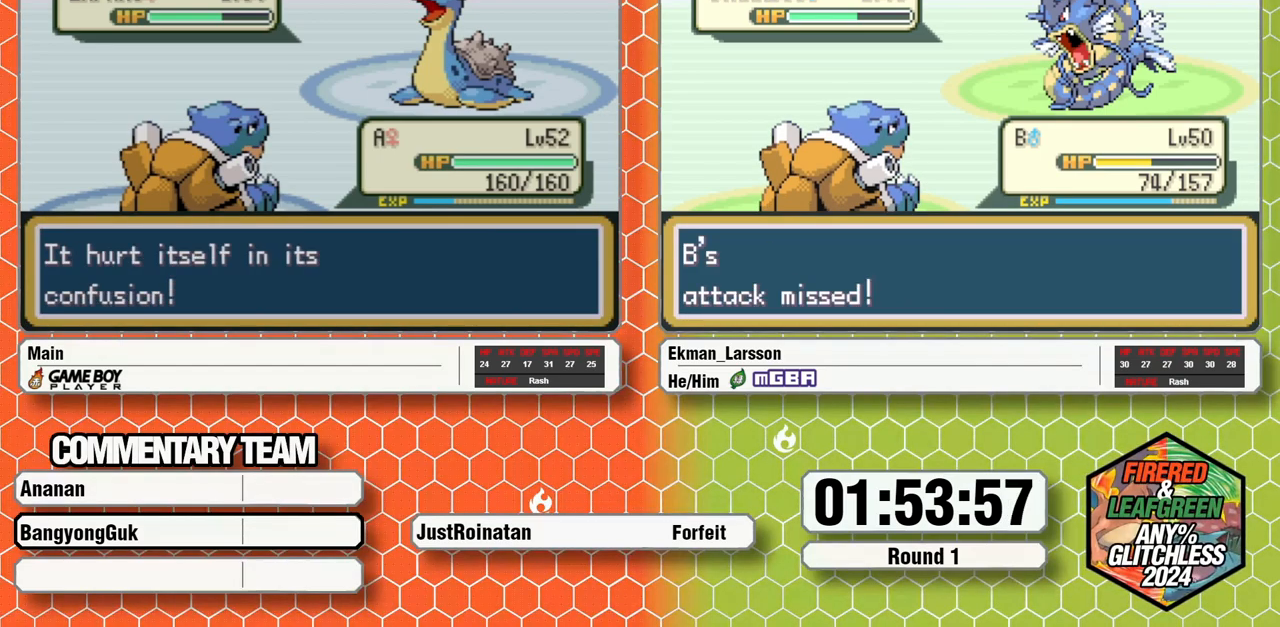
{"buttons": ["B"], "events": [[33, "B", "down"], [100, "B", "up"], [167, "B", "down"], [250, "B", "up"], [333, "B", "down"], [400, "B", "up"], [500, "B", "down"]]}
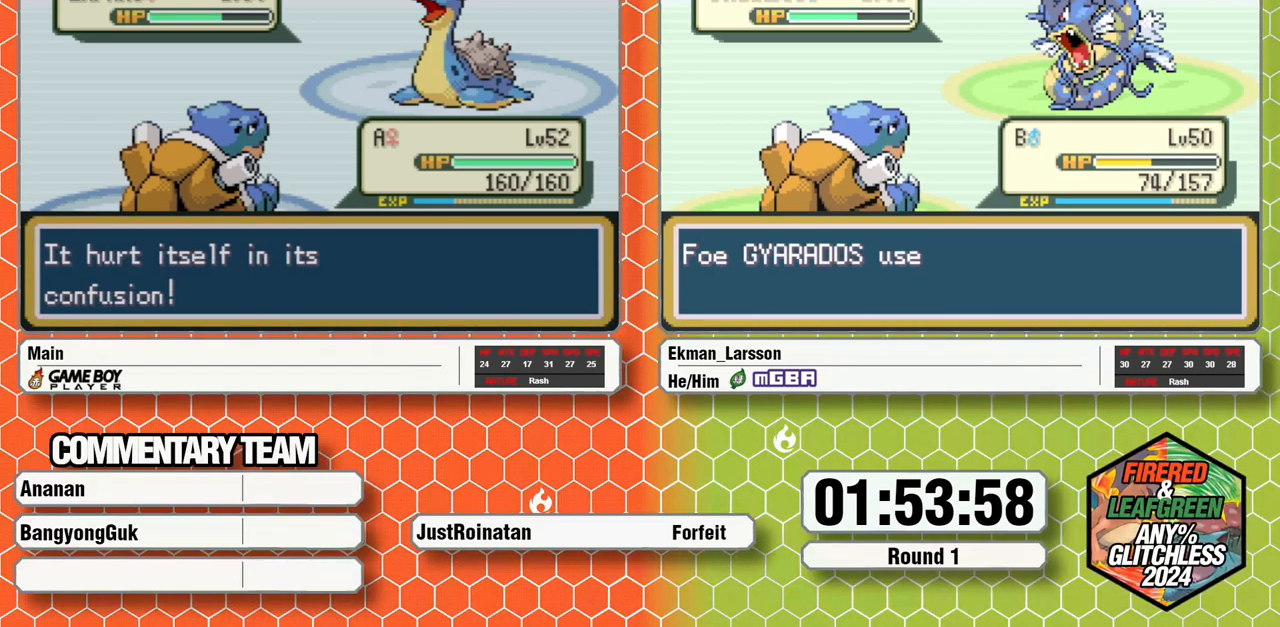
{"buttons": ["B"], "events": [[50, "B", "up"], [150, "B", "down"], [217, "B", "up"], [300, "B", "down"], [367, "B", "up"], [467, "B", "down"]]}
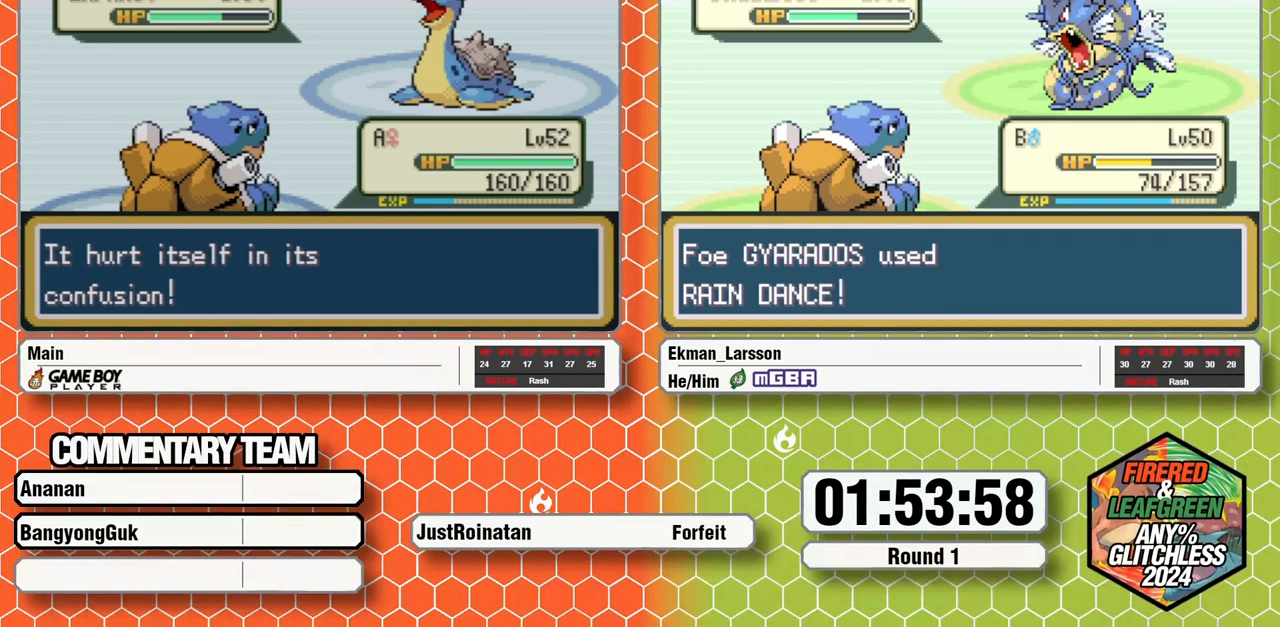
{"buttons": [], "events": [[17, "B", "up"], [100, "B", "down"], [167, "B", "up"], [267, "B", "down"], [333, "B", "up"], [417, "B", "down"], [483, "B", "up"]]}
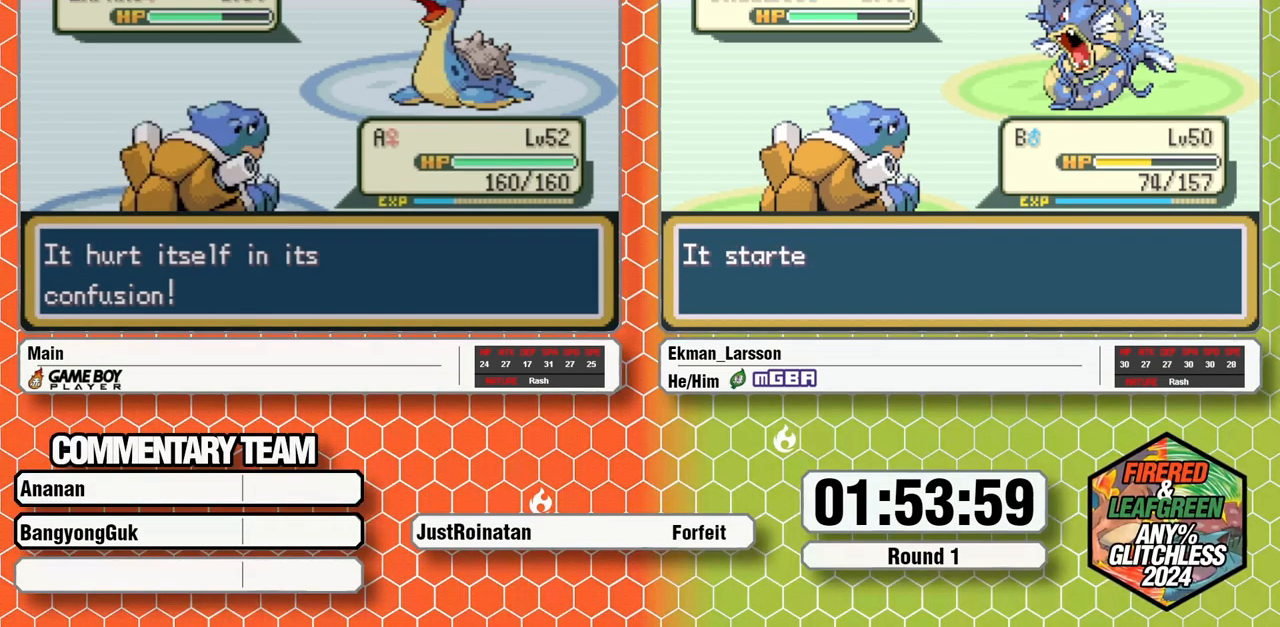
{"buttons": [], "events": [[67, "B", "down"], [133, "B", "up"], [217, "B", "down"], [283, "B", "up"], [400, "A", "down"], [450, "A", "up"]]}
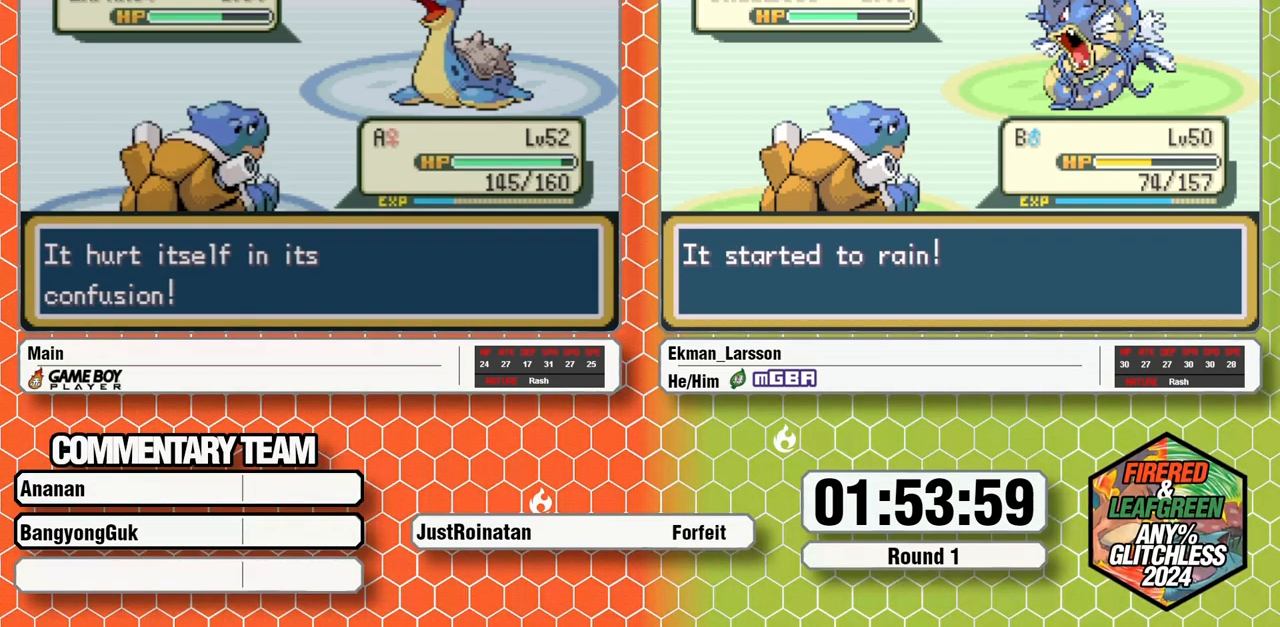
{"buttons": ["A"], "events": [[17, "A", "down"], [83, "A", "up"], [167, "A", "down"], [167, "L1", "down"], [233, "A", "up"], [233, "L1", "up"], [300, "L1", "down"], [317, "A", "down"], [367, "L1", "up"], [383, "A", "up"], [433, "L1", "down"], [467, "A", "down"], [500, "L1", "up"]]}
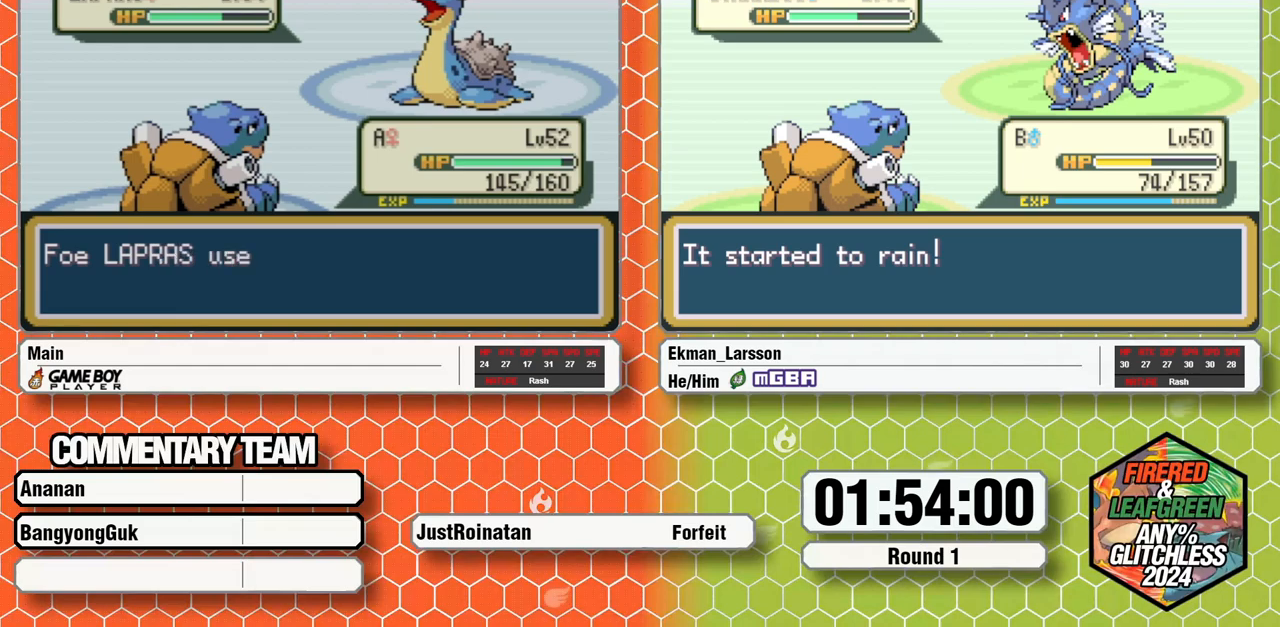
{"buttons": ["L1"], "events": [[33, "A", "up"], [67, "L1", "down"], [117, "A", "down"], [133, "L1", "up"], [167, "A", "up"], [200, "L1", "down"], [267, "A", "down"], [283, "L1", "up"], [333, "A", "up"], [333, "L1", "down"], [400, "A", "down"], [417, "L1", "up"], [467, "A", "up"], [483, "L1", "down"]]}
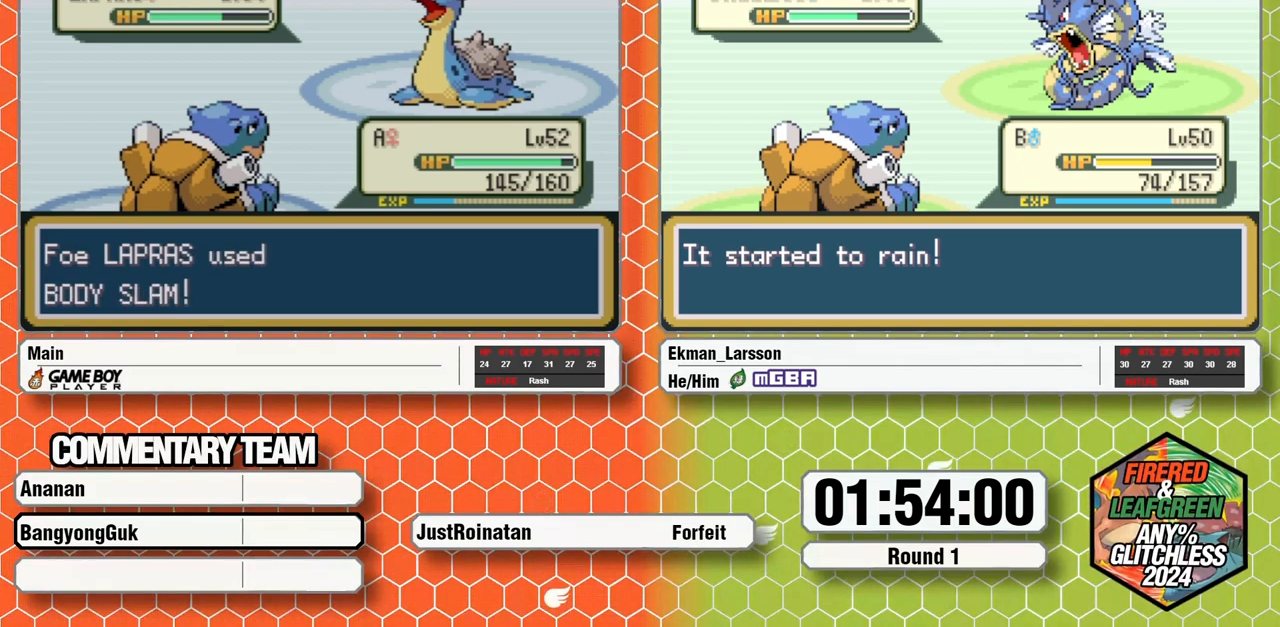
{"buttons": ["A"], "events": [[67, "A", "down"], [67, "L1", "up"], [117, "L1", "down"], [133, "A", "up"], [183, "L1", "up"], [217, "A", "down"], [250, "L1", "down"], [283, "A", "up"], [333, "L1", "up"], [367, "A", "down"], [400, "L1", "down"], [433, "A", "up"], [467, "L1", "up"], [500, "A", "down"]]}
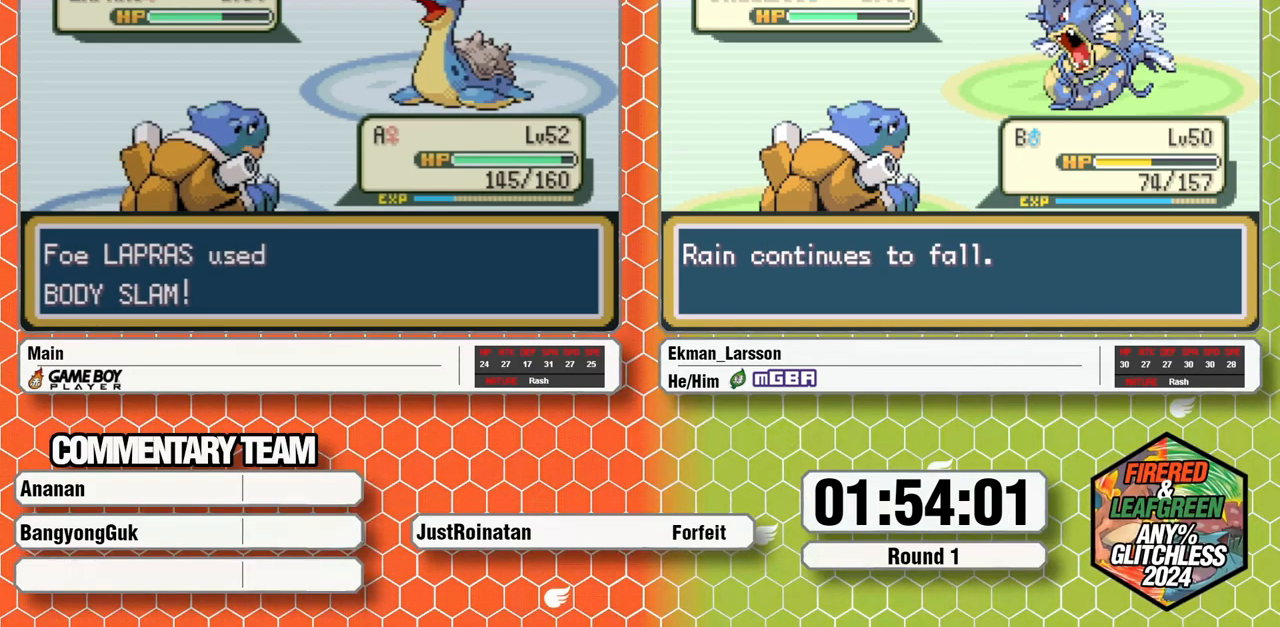
{"buttons": ["A", "L1"], "events": [[17, "L1", "down"], [67, "A", "up"], [100, "L1", "up"], [167, "A", "down"], [183, "L1", "down"], [217, "A", "up"], [233, "L1", "up"], [300, "A", "down"], [300, "L1", "down"], [367, "A", "up"], [383, "L1", "up"], [450, "A", "down"], [450, "L1", "down"]]}
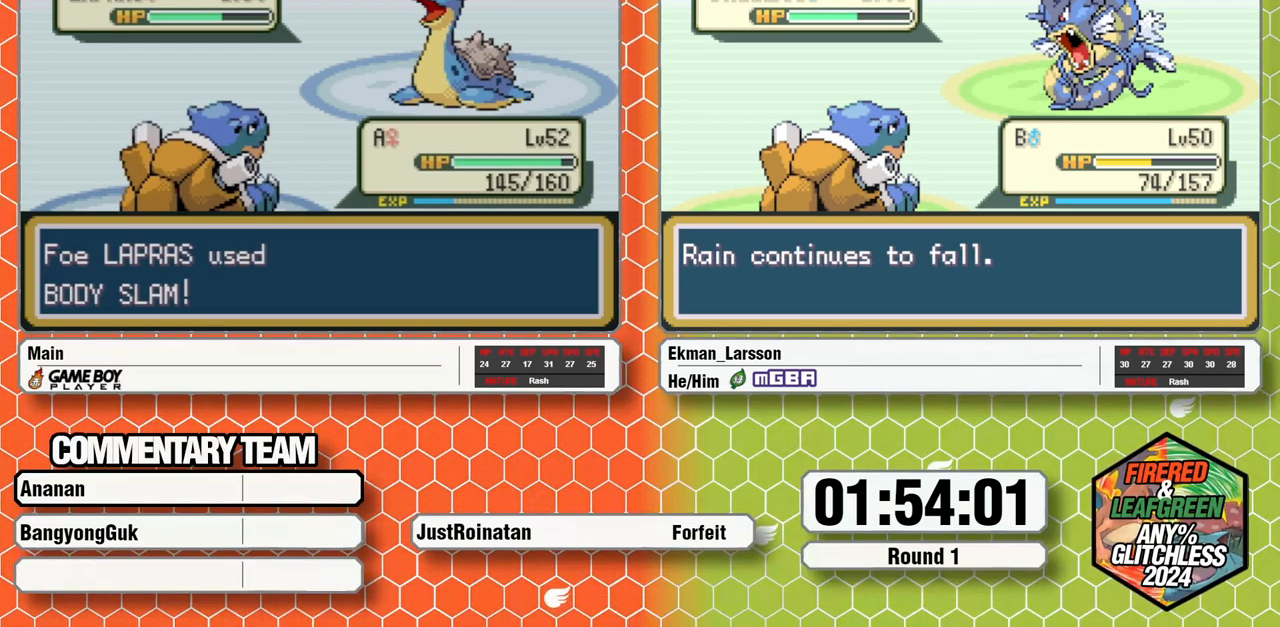
{"buttons": ["L1"], "events": [[17, "A", "up"], [17, "L1", "up"], [83, "L1", "down"], [100, "A", "down"], [167, "A", "up"], [167, "L1", "up"], [233, "L1", "down"], [250, "A", "down"], [283, "L1", "up"], [300, "A", "up"], [350, "L1", "down"], [400, "A", "down"], [433, "L1", "up"], [450, "A", "up"], [483, "L1", "down"]]}
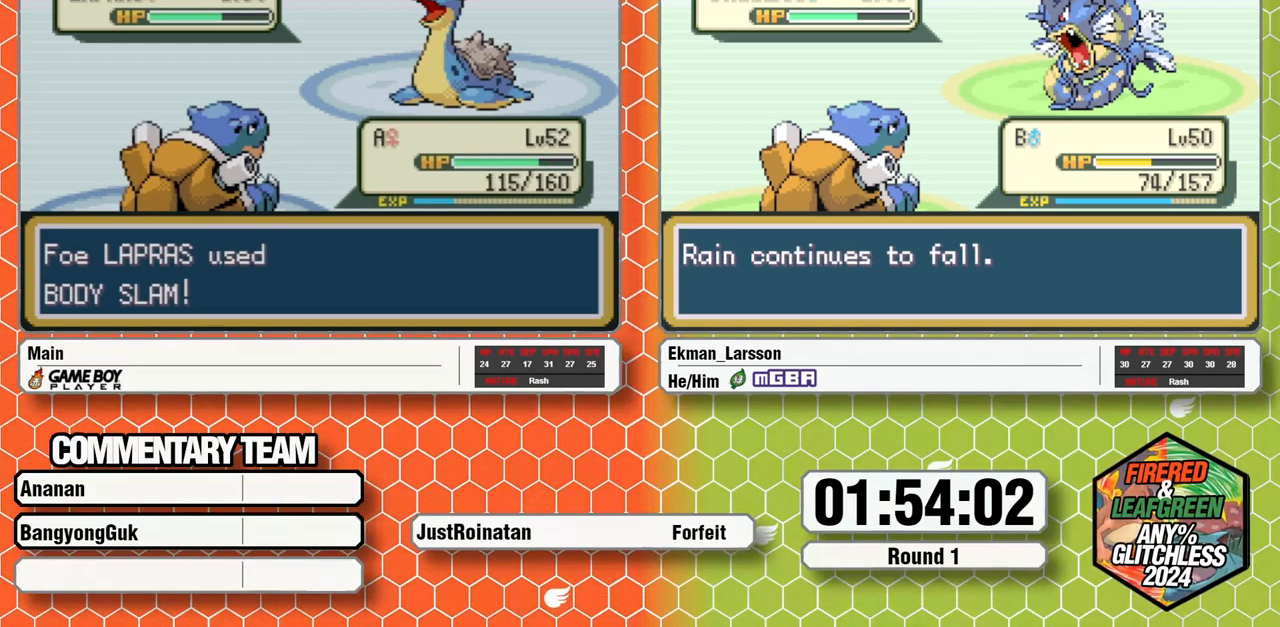
{"buttons": ["A"], "events": [[17, "A", "down"], [83, "L1", "up"], [100, "A", "up"], [150, "L1", "down"], [200, "A", "down"], [217, "L1", "up"], [233, "A", "up"], [250, "L1", "down"], [300, "A", "down"], [350, "A", "up"], [350, "L1", "up"], [417, "L1", "down"], [450, "A", "down"], [467, "L1", "up"]]}
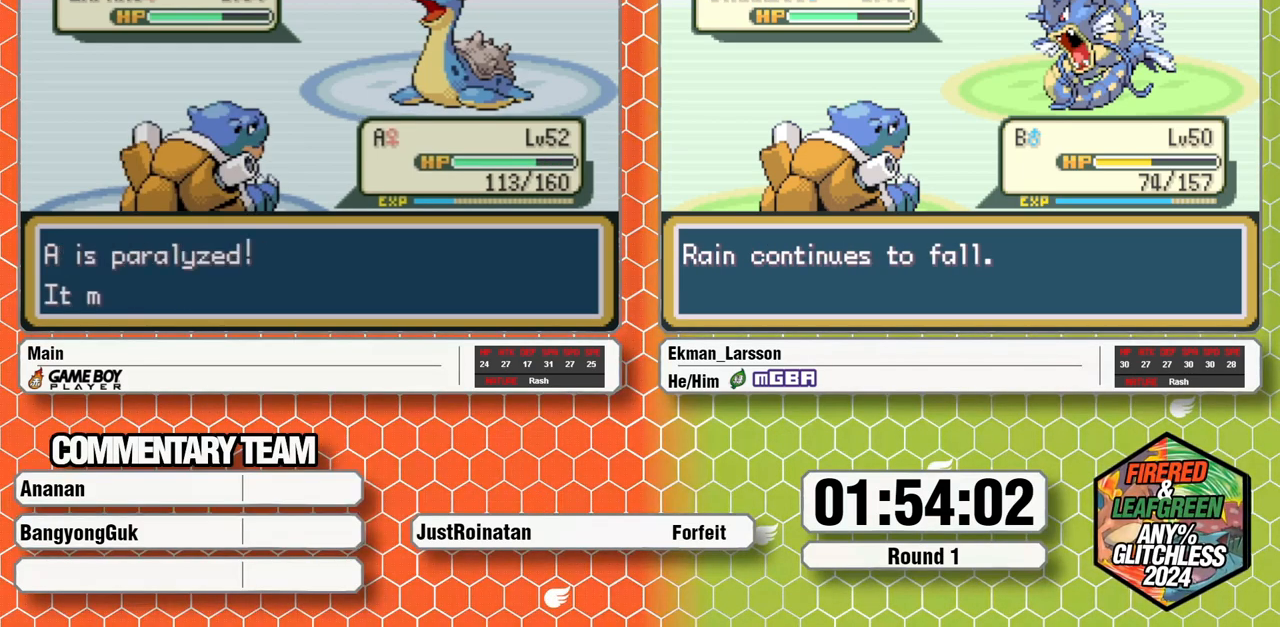
{"buttons": ["A"], "events": [[17, "A", "up"], [17, "L1", "down"], [83, "L1", "up"], [100, "A", "down"], [167, "A", "up"], [167, "L1", "down"], [250, "A", "down"], [283, "L1", "up"]]}
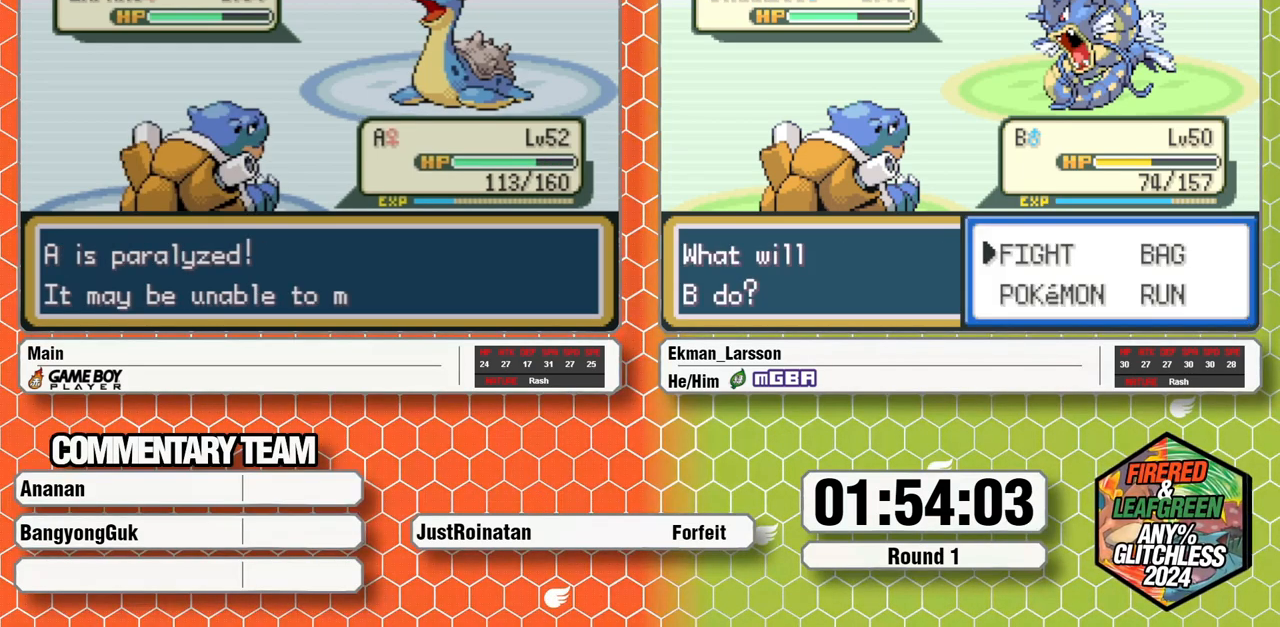
{"buttons": ["A"], "events": []}
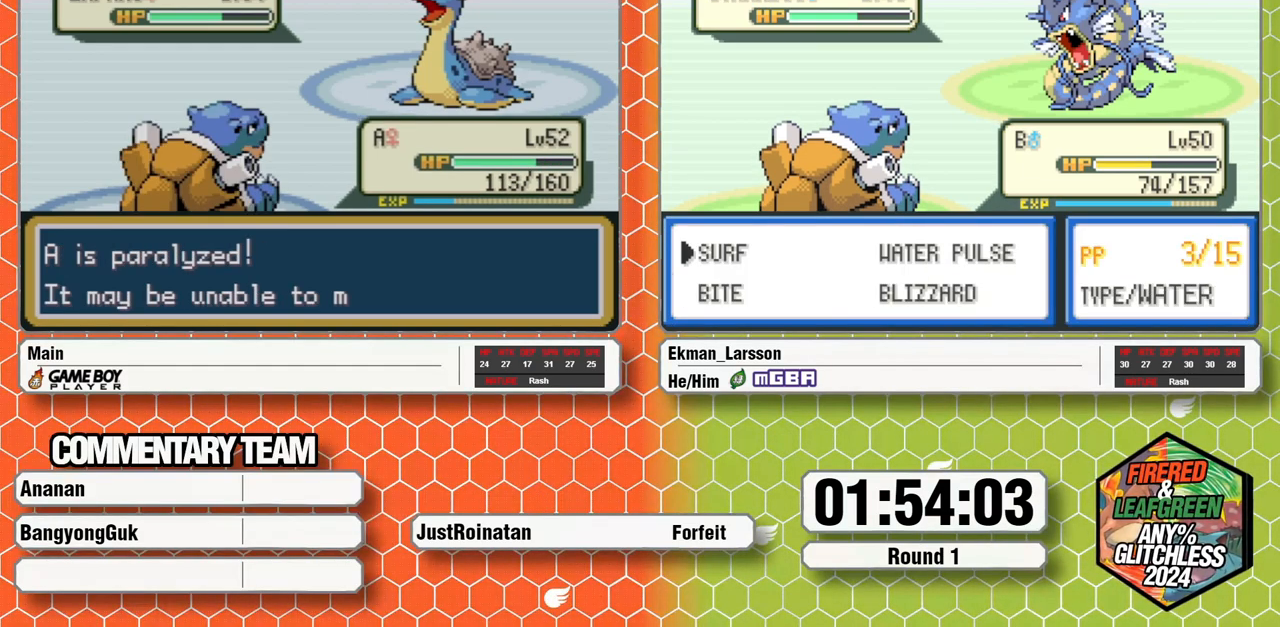
{"buttons": [], "events": [[283, "A", "up"]]}
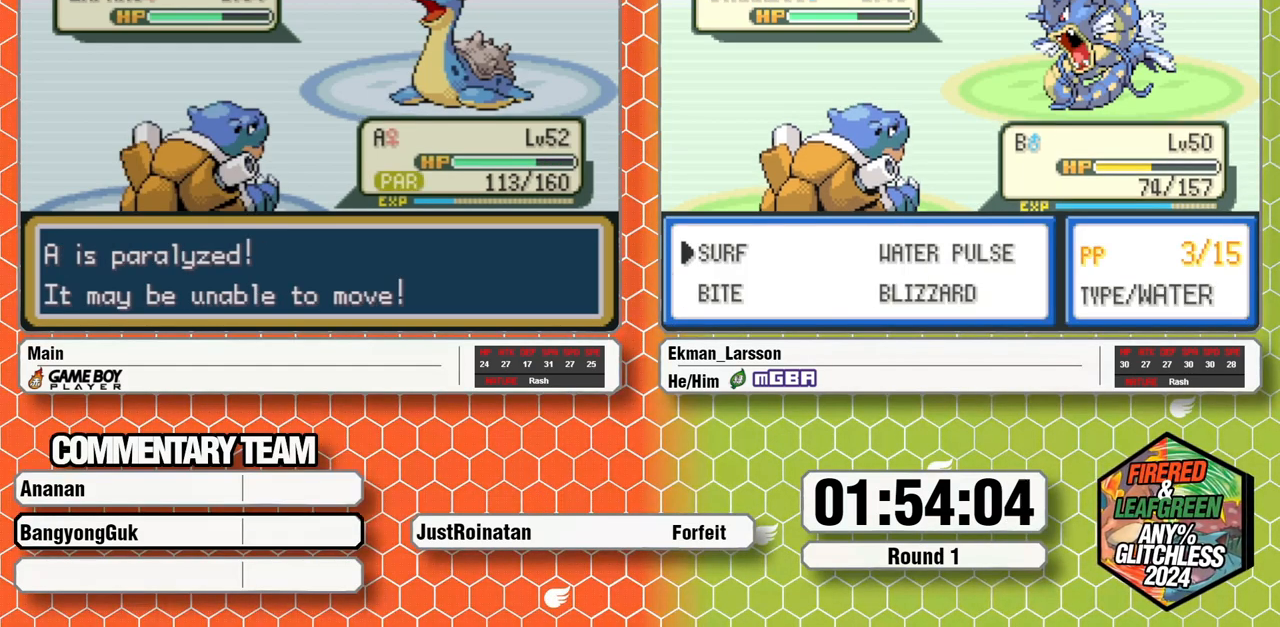
{"buttons": ["DPAD_RIGHT"], "events": [[400, "DPAD_RIGHT", "down"], [433, "A", "down"], [500, "A", "up"]]}